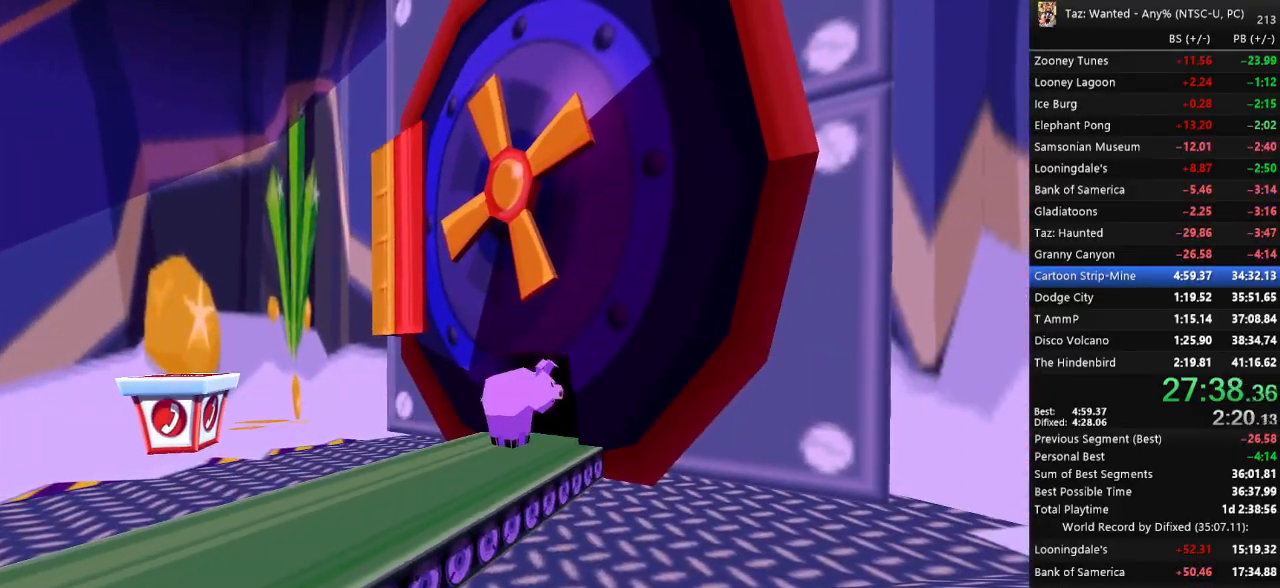
Gameplay with keyboard; each line is a JSON object with the keys held at the frame after it. "events" lists presses ("down") and releases ("up") of ".", "/", "0", "1", "2", "3", "4", "5", "6", "7", "8", "9", "a", "alt_l", "alt_r", "b", "backslash", "backspace", "c", "caps_lock", "comma", "ctrl_l", "ctrl_r", "d", "down", "e", "equals", "escape", "f", "f1", "f10", "f11", "f12", "f2", "f3", "f4", "f5", "f6", "f7", "f8", "f9", "g", "h", "i", "j", "k", "l", "lbracket", "left", "m", "minus", "n", "o", "p", "q", "quote", "r", "rbracket", "return", "right", "s", "semicolon", "shift_l", "shift_r", "space", "super_l", "super_r", "t", "tab", "tilde", "u", "up", "v", "w", "x", "y" and "z" between this image and that frame as [ms after this image, input, new state], when the widget could be followed in between. No other keys are recorded. Mouse input is not recorded.
{"keys": ["f", "up"], "events": [[33, "return", "up"], [233, "return", "down"], [267, "return", "up"], [367, "return", "down"], [433, "return", "up"]]}
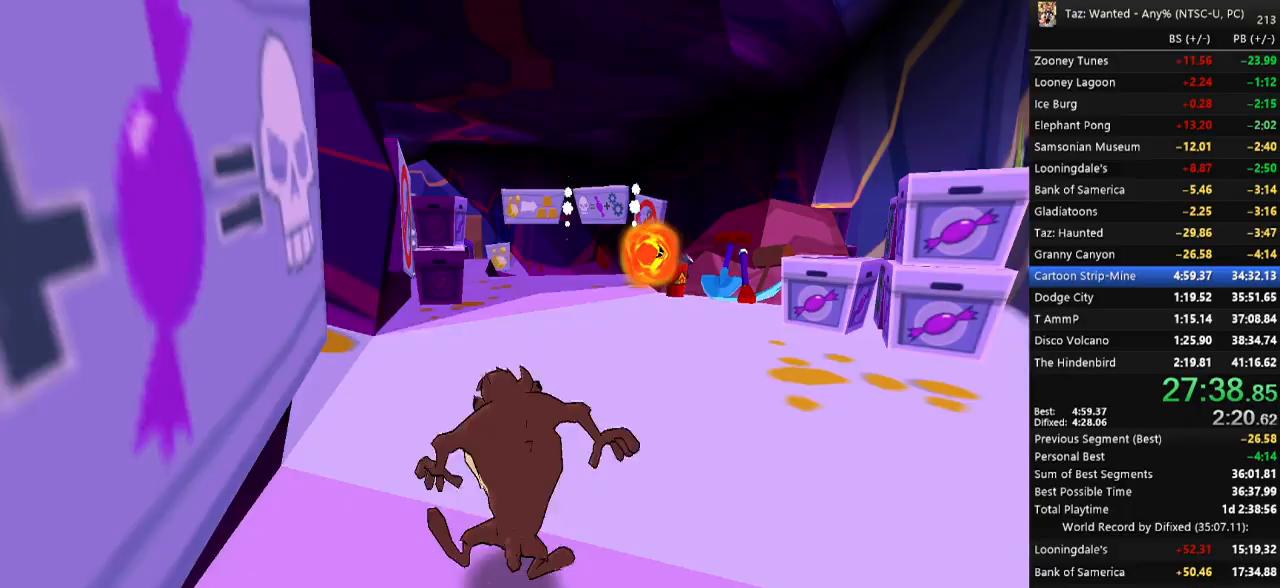
{"keys": ["f", "up"], "events": [[33, "return", "down"], [67, "return", "up"]]}
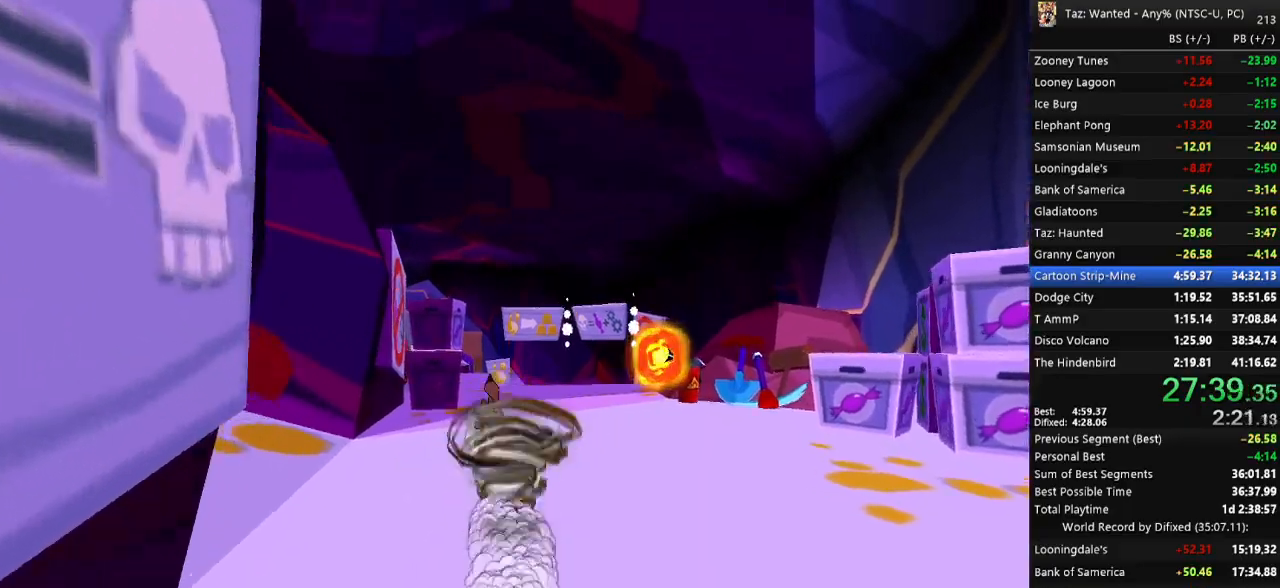
{"keys": ["f", "up"], "events": []}
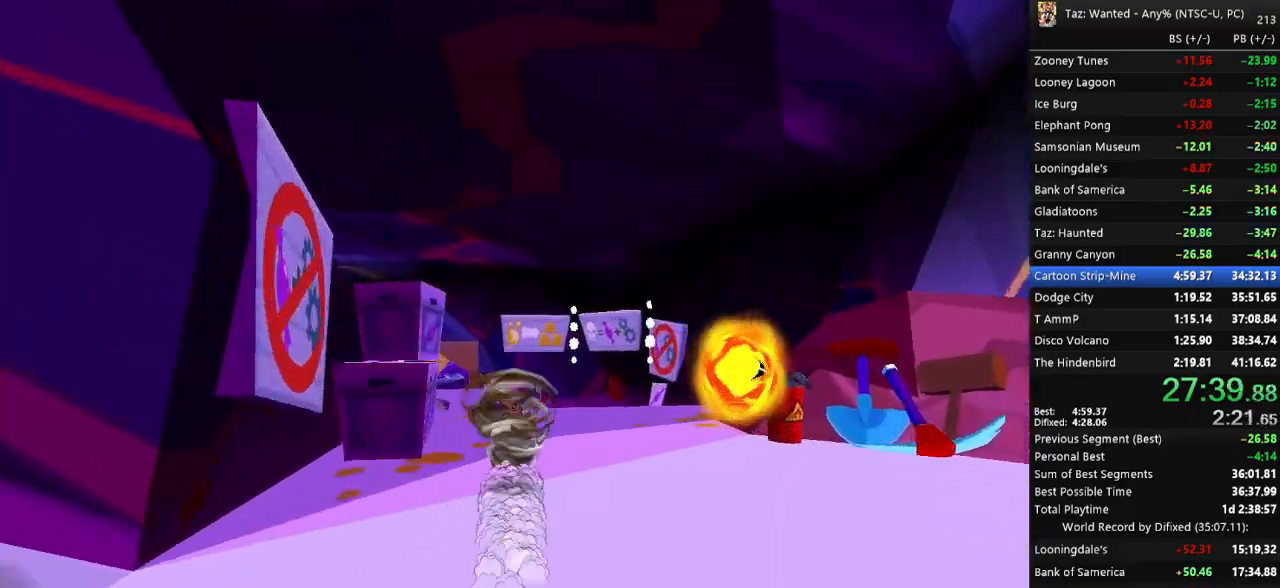
{"keys": ["f", "left", "up"], "events": [[67, "t", "down"], [167, "t", "up"], [400, "left", "down"]]}
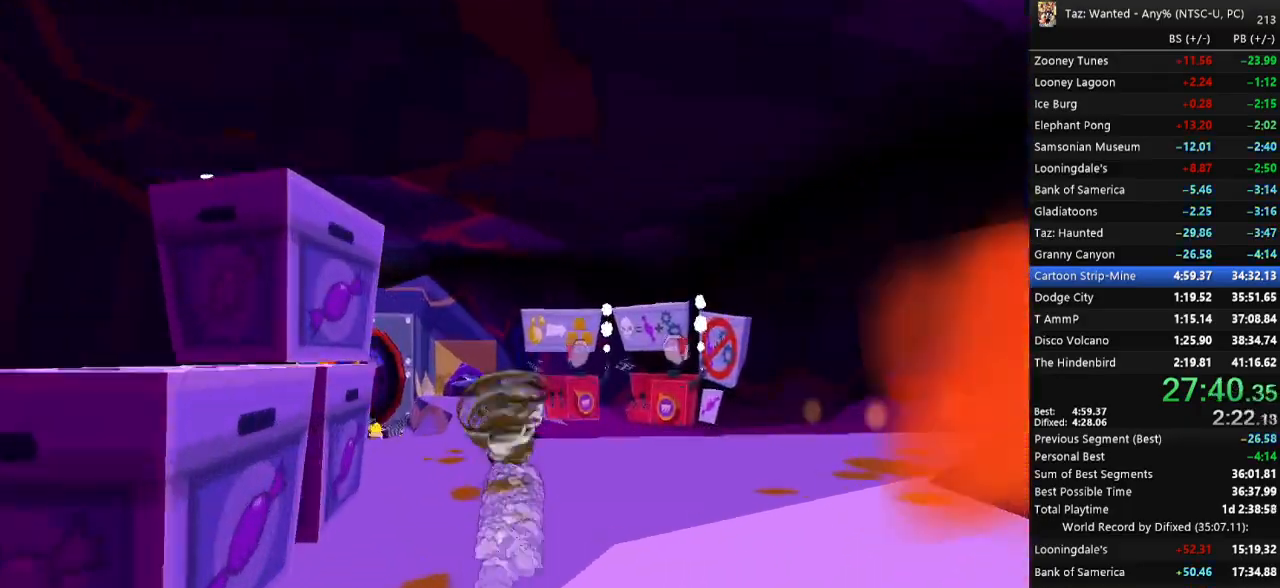
{"keys": ["f", "up"]}